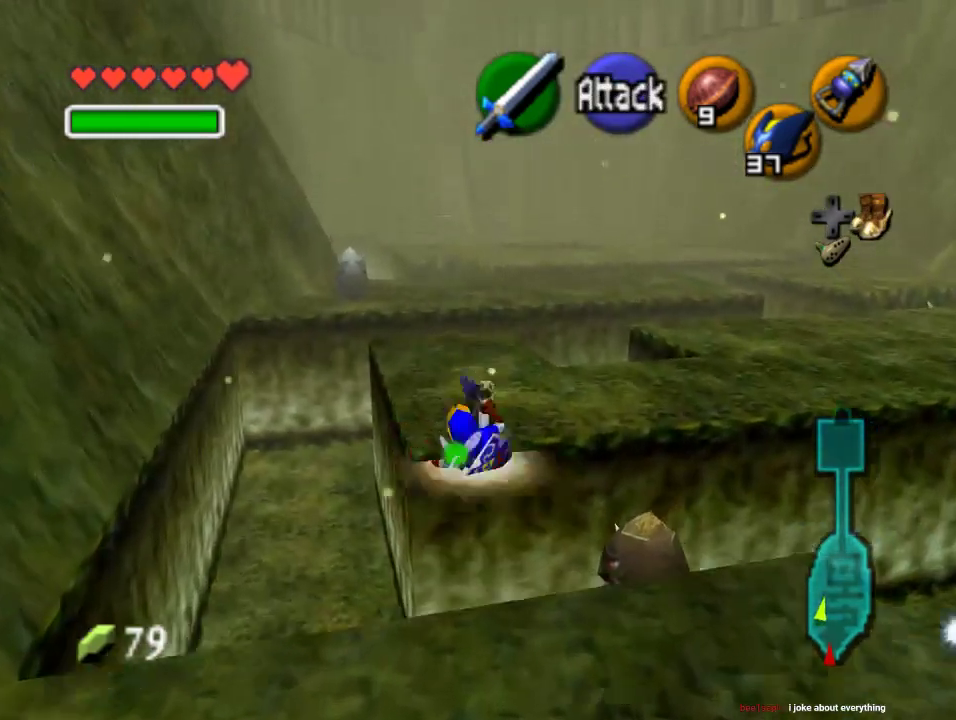
Gameplay with a controller (Nintendo layout); each line is a JSON object with the inputs held at the frame after it. "events" lists button and stick changes between this image and that frame as [ms after this image, input, new state], when the widget could be followed in between. Not read: L1 L3 R1 R3.
{"buttons": [], "left_stick": "up", "events": [[233, "A", "down"], [467, "A", "up"]]}
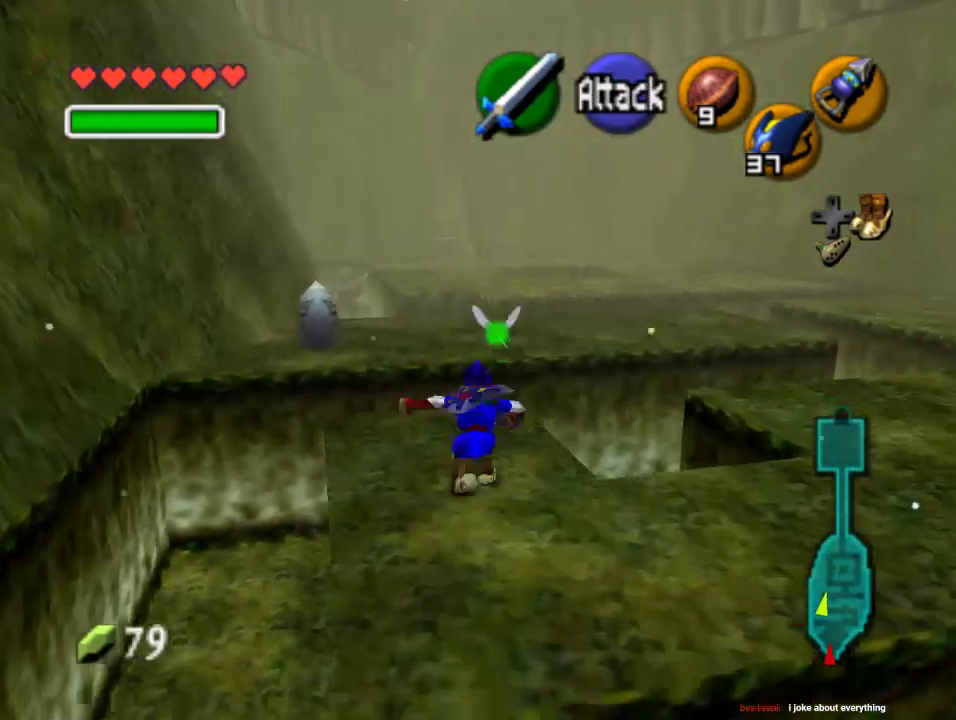
{"buttons": [], "left_stick": "up", "events": []}
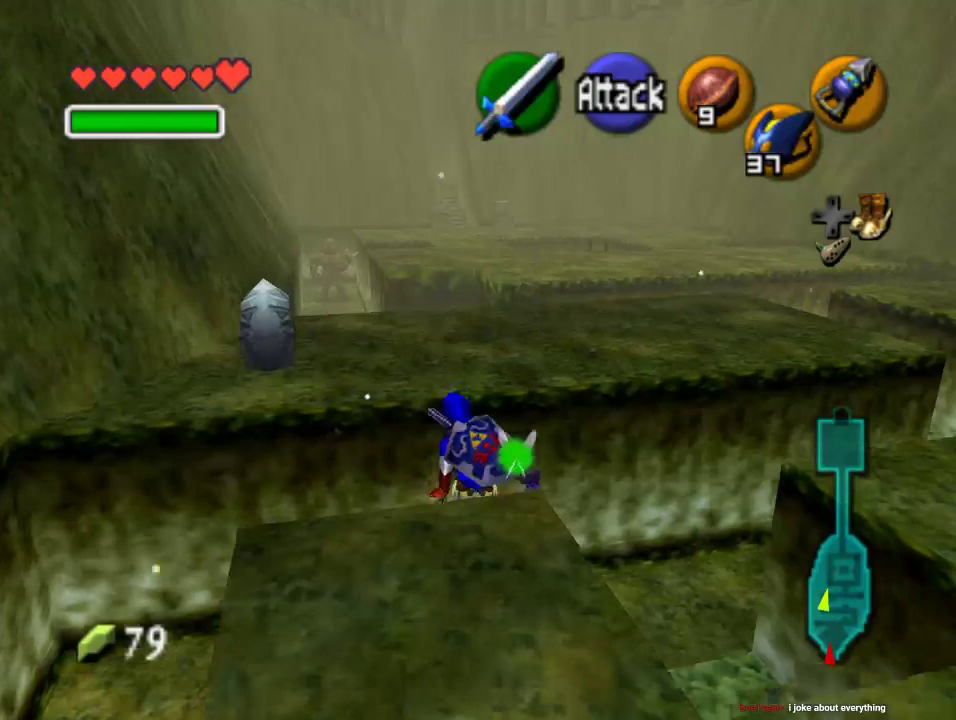
{"buttons": [], "left_stick": "up", "events": [[67, "A", "down"], [367, "A", "up"]]}
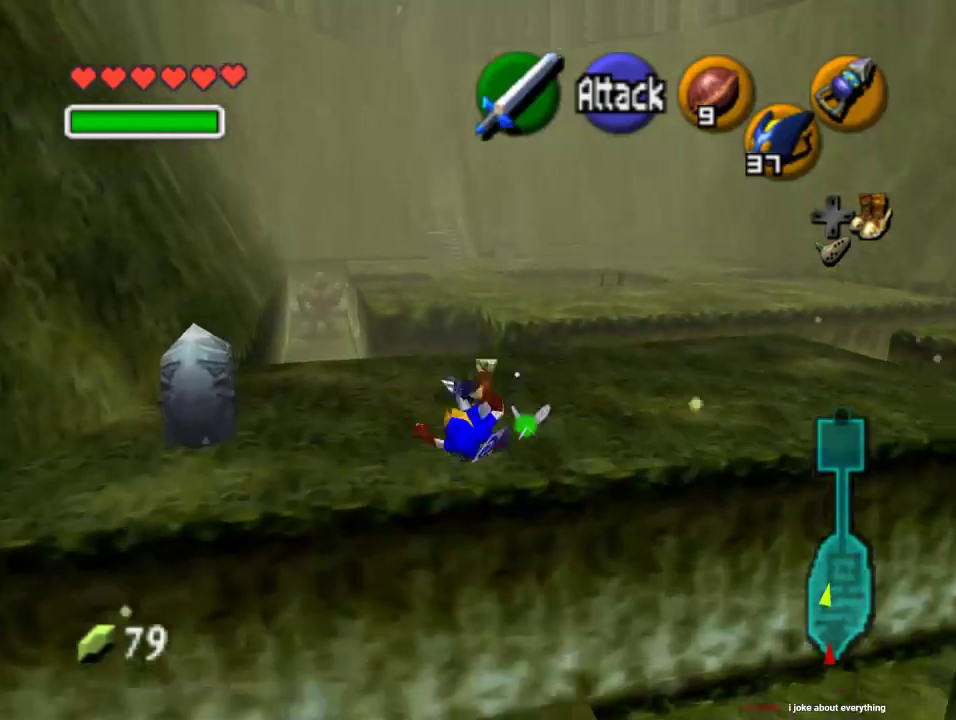
{"buttons": ["A"], "left_stick": "up", "events": [[367, "A", "down"]]}
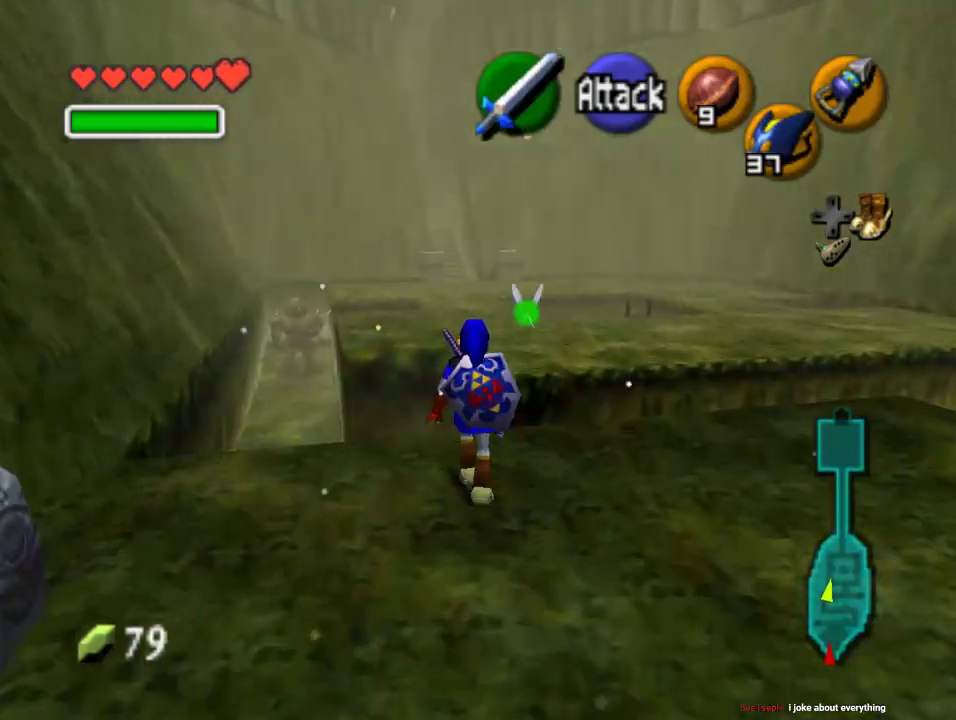
{"buttons": [], "left_stick": "up", "events": [[100, "A", "up"]]}
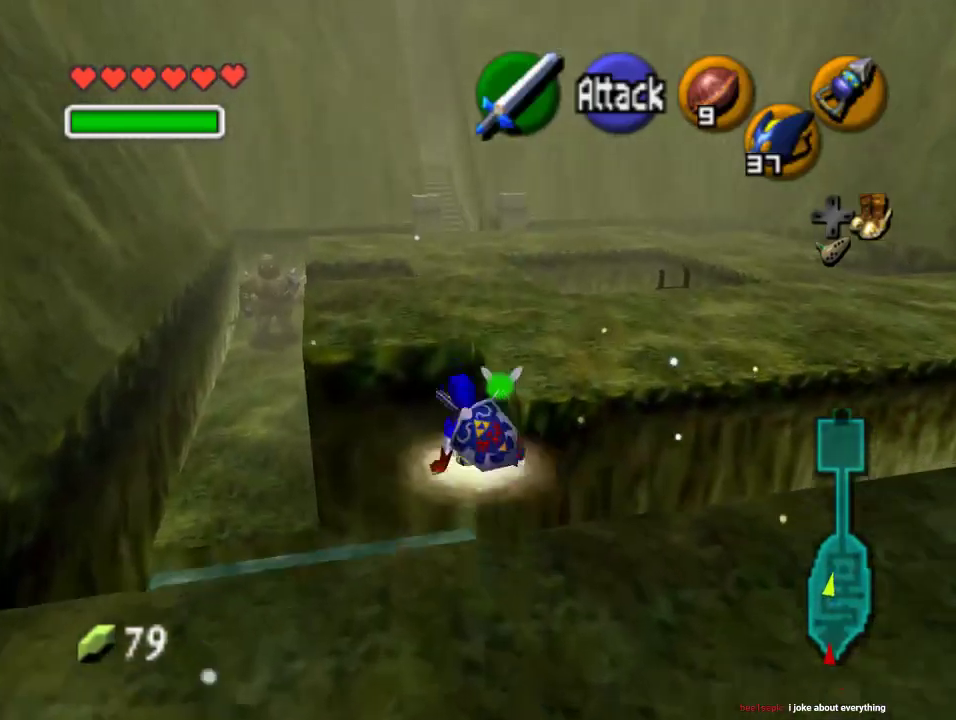
{"buttons": [], "left_stick": "up", "events": [[133, "A", "down"], [367, "A", "up"]]}
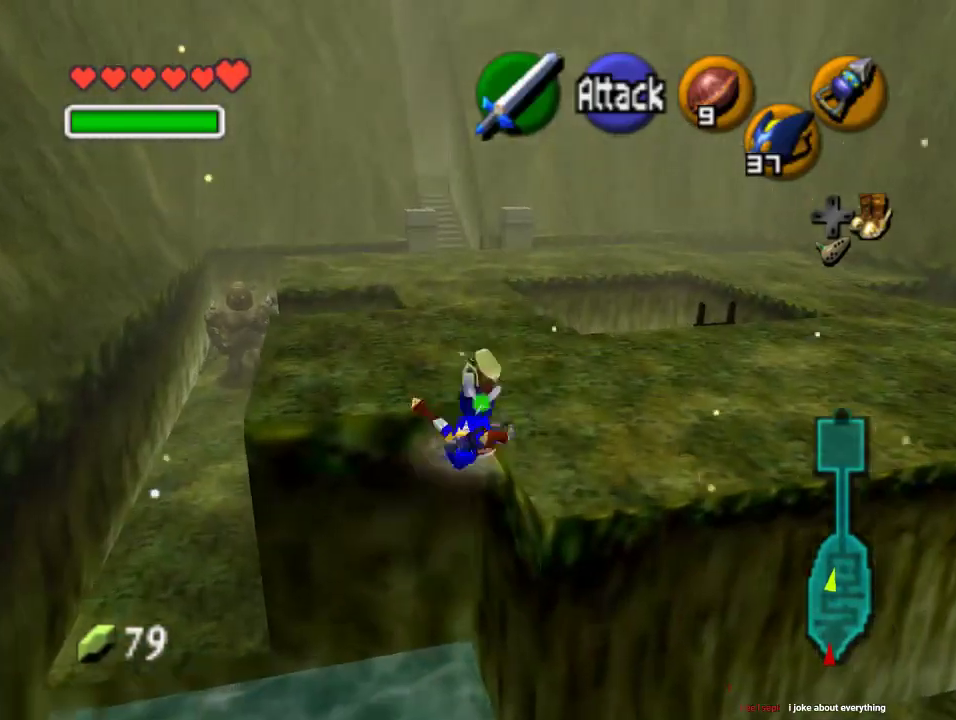
{"buttons": ["A"], "left_stick": "up", "events": [[433, "A", "down"]]}
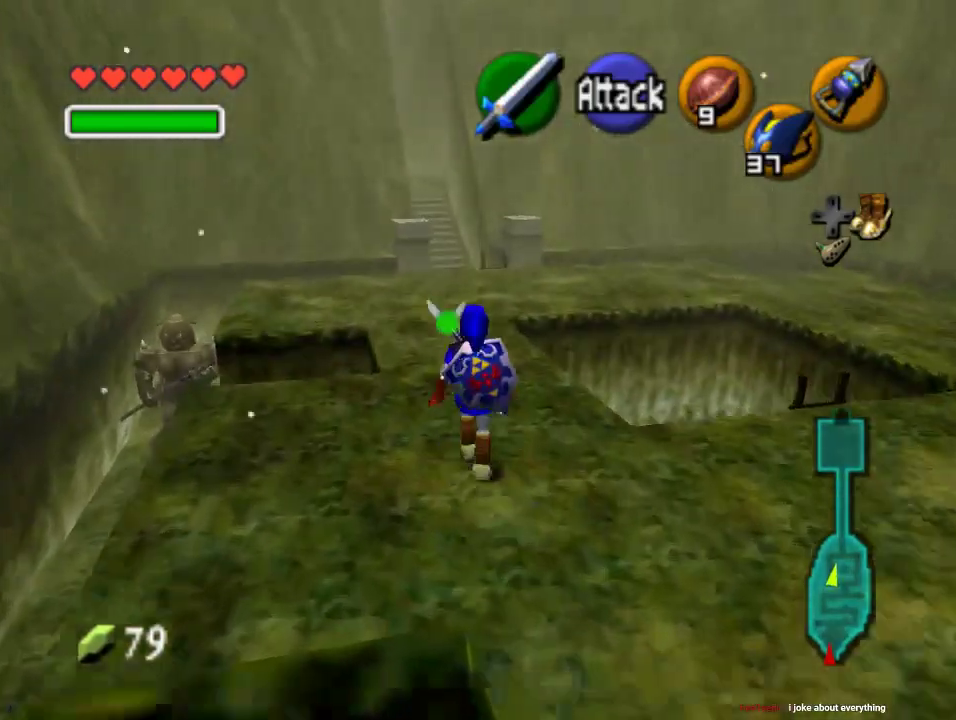
{"buttons": [], "left_stick": "up", "events": [[167, "A", "up"]]}
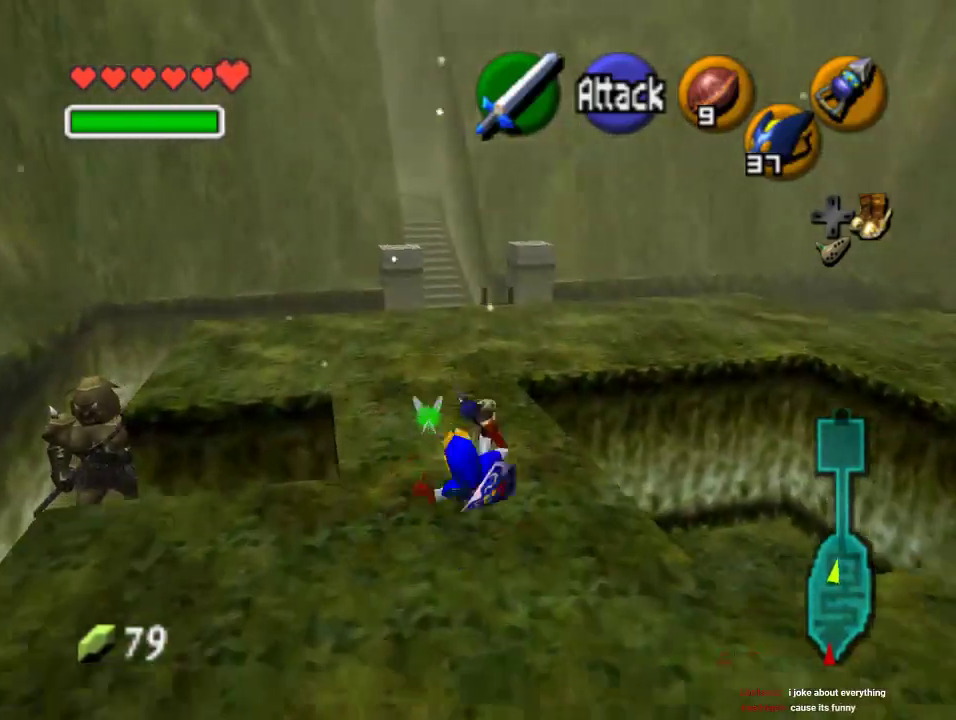
{"buttons": [], "left_stick": "up", "events": [[267, "A", "down"], [367, "A", "up"]]}
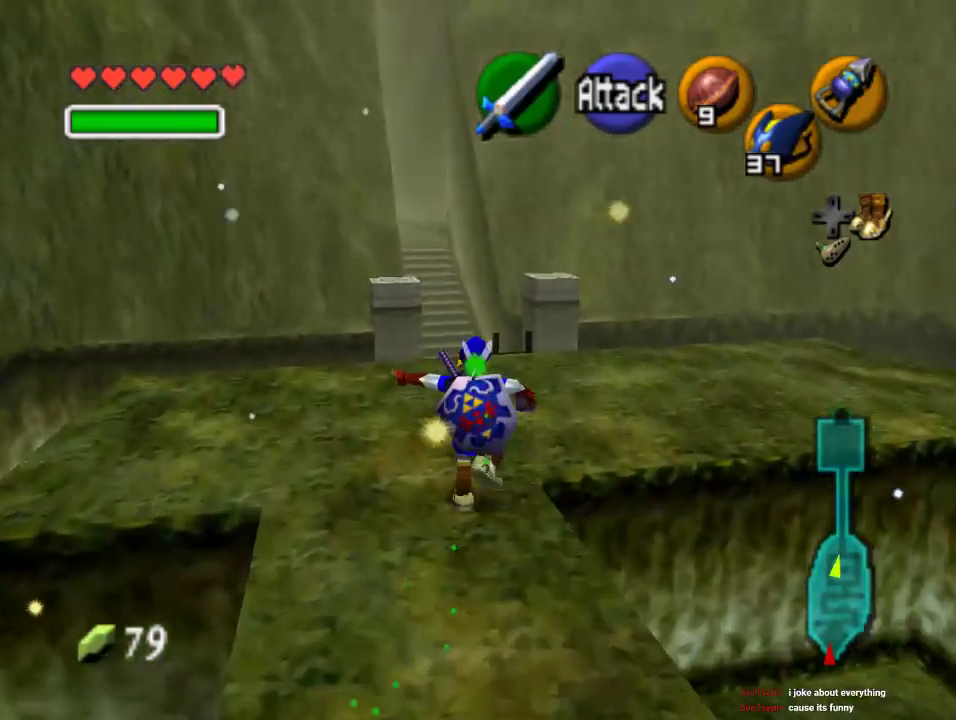
{"buttons": [], "left_stick": "up", "events": []}
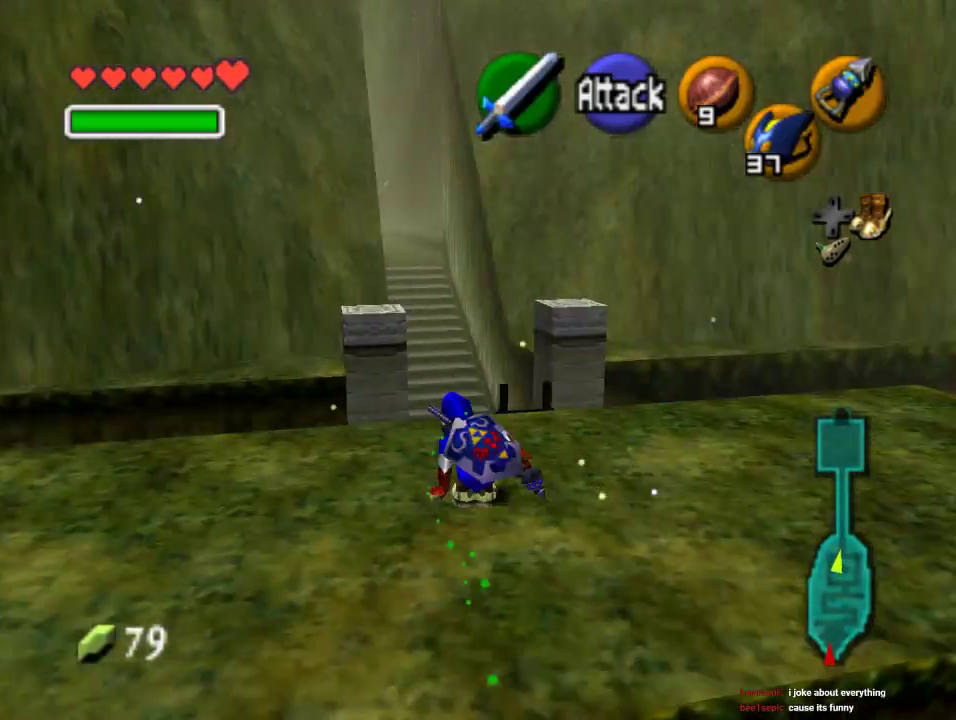
{"buttons": [], "left_stick": "up", "events": [[67, "A", "down"], [267, "A", "up"]]}
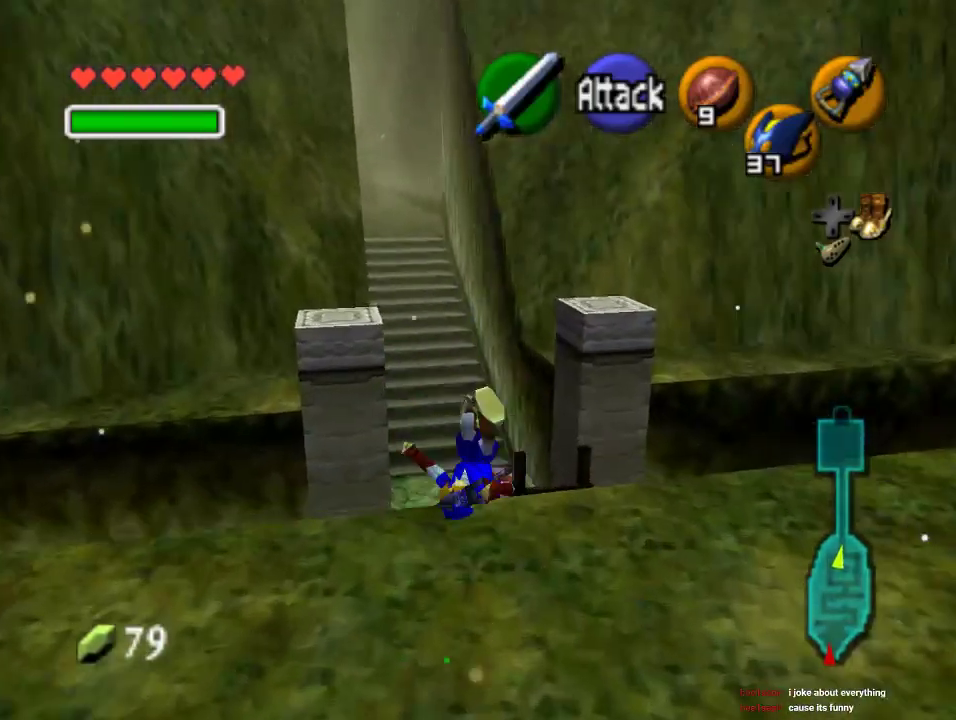
{"buttons": [], "left_stick": "up", "events": []}
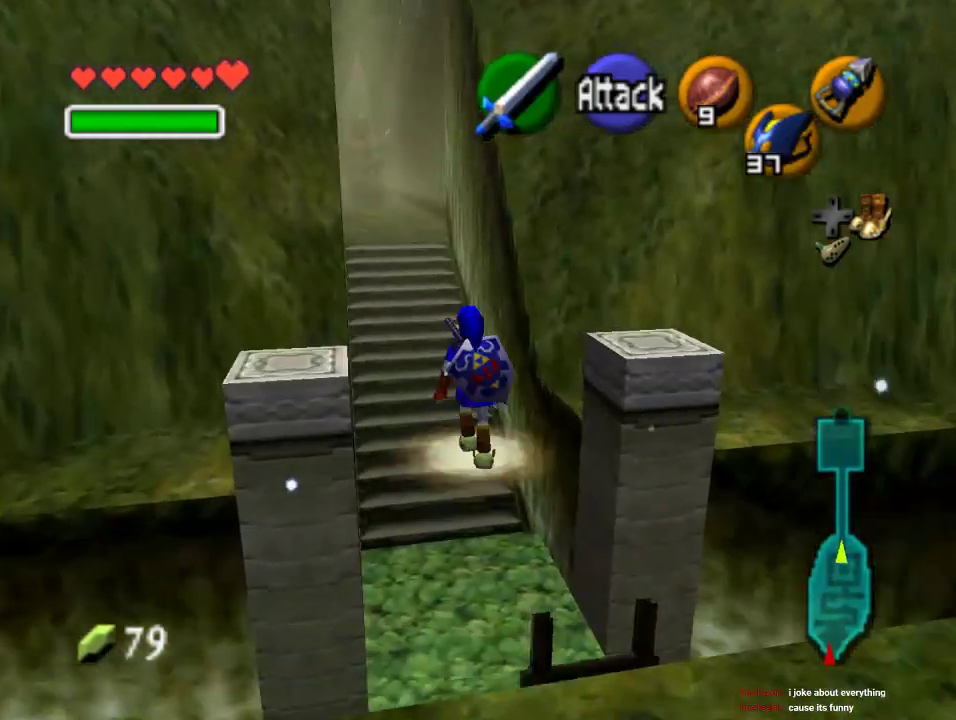
{"buttons": [], "left_stick": "up", "events": []}
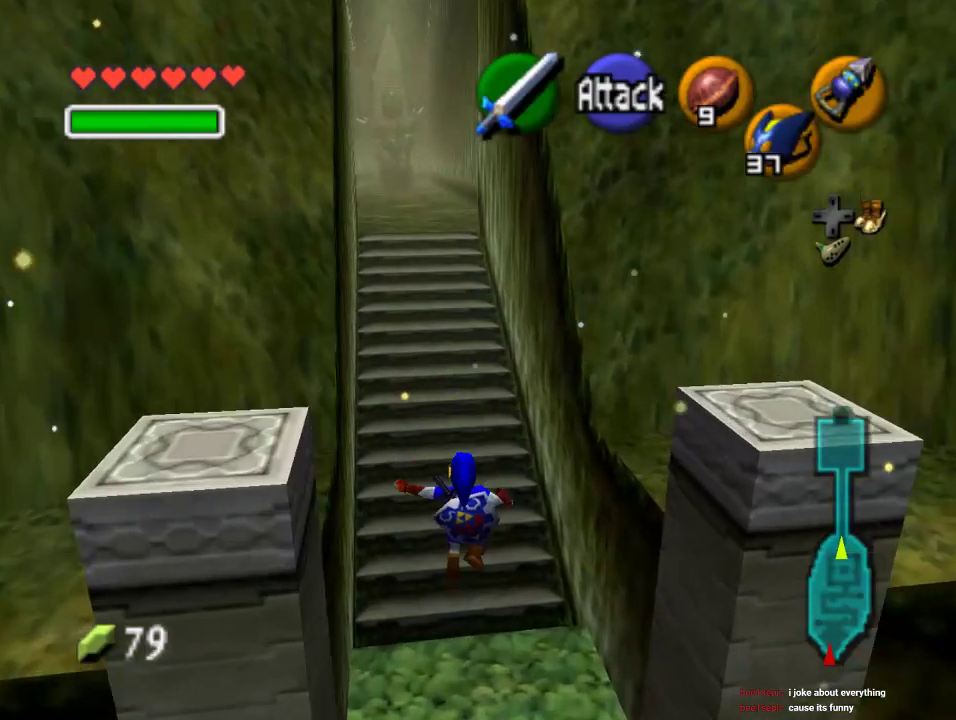
{"buttons": [], "left_stick": "up", "events": []}
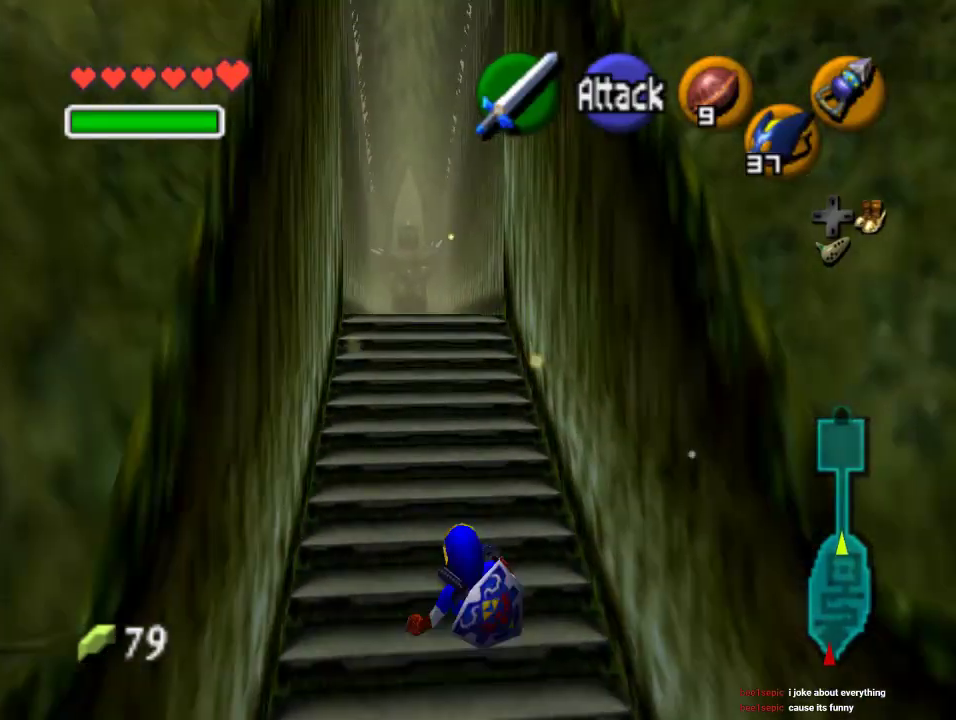
{"buttons": [], "left_stick": "up", "events": [[167, "A", "down"], [367, "A", "up"]]}
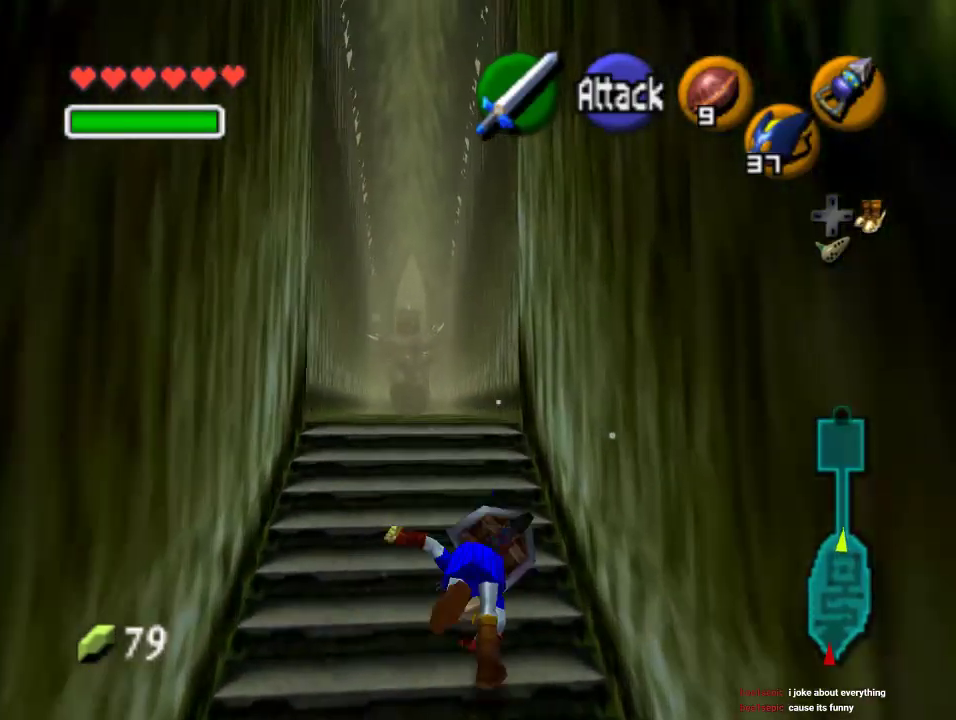
{"buttons": ["A"], "left_stick": "up", "events": [[400, "A", "down"]]}
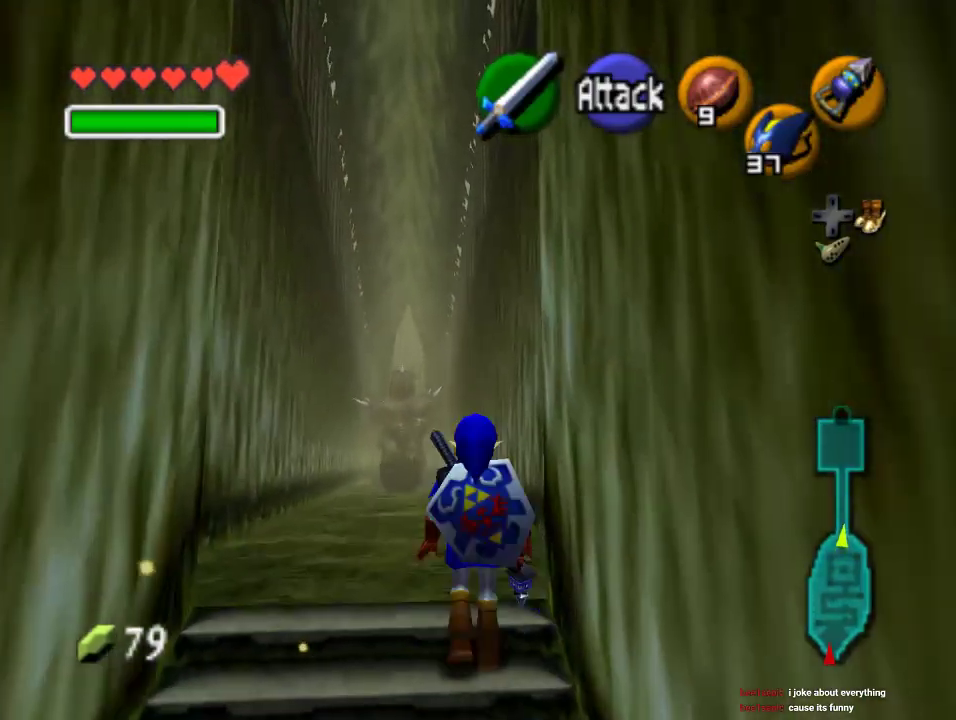
{"buttons": [], "left_stick": "up", "events": [[167, "A", "up"]]}
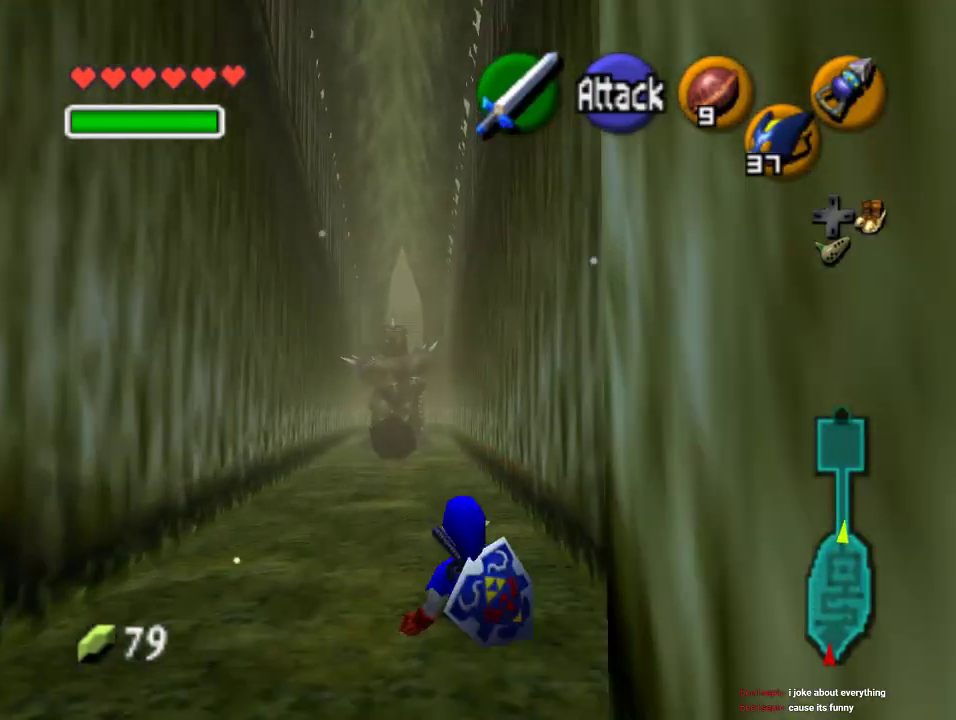
{"buttons": [], "left_stick": "up", "events": [[233, "A", "down"], [467, "A", "up"]]}
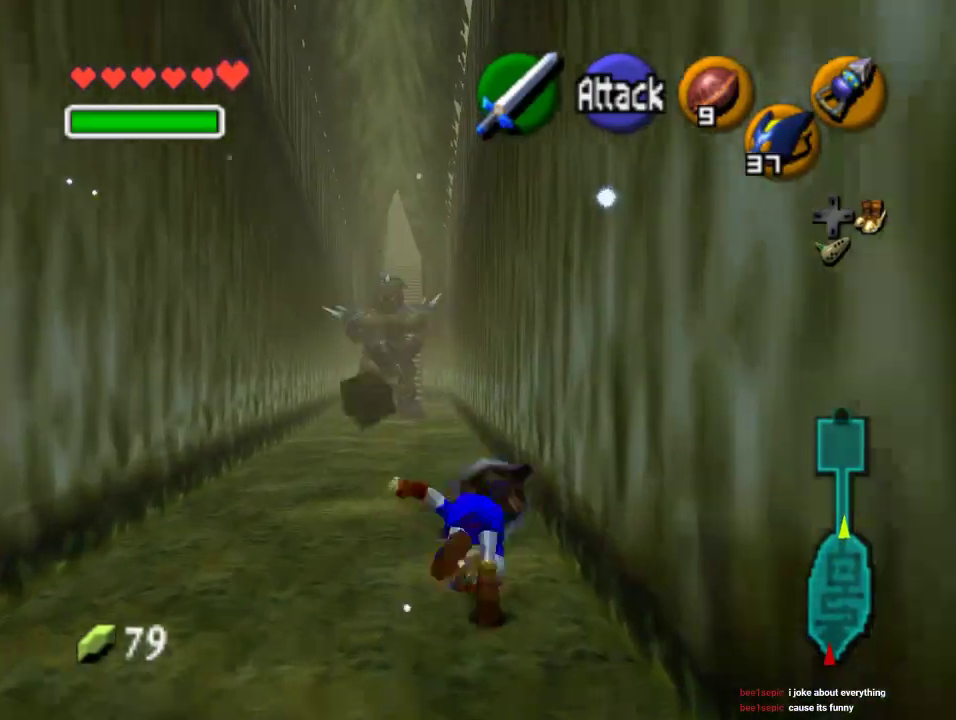
{"buttons": [], "left_stick": "up-left", "events": [[433, "left_stick", "up-left"]]}
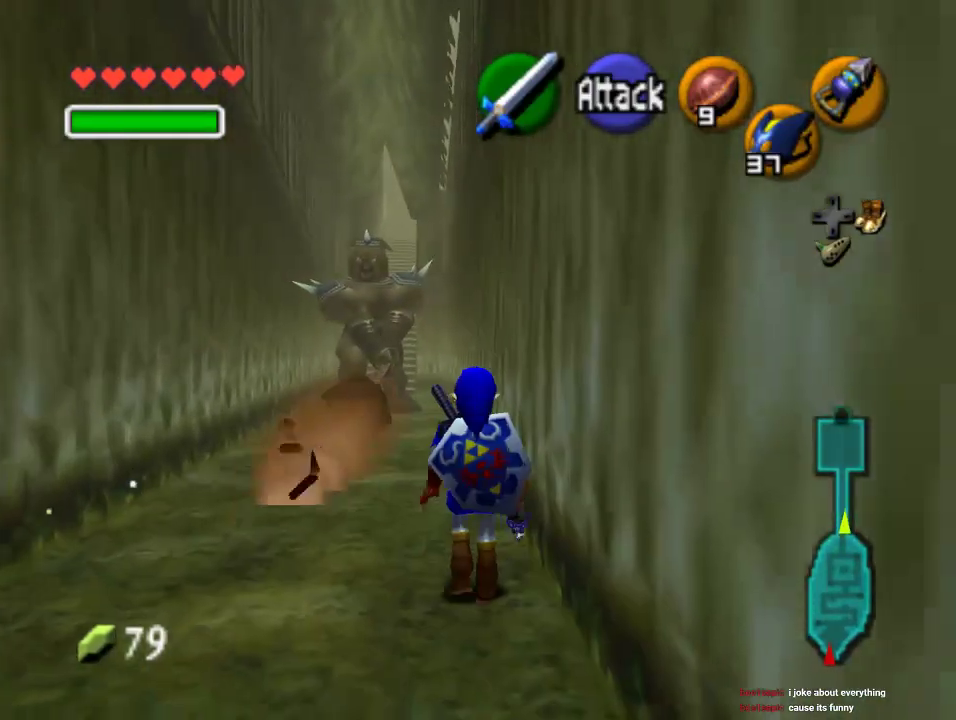
{"buttons": [], "left_stick": "up", "events": [[133, "A", "down"], [300, "A", "up"], [367, "left_stick", "up"]]}
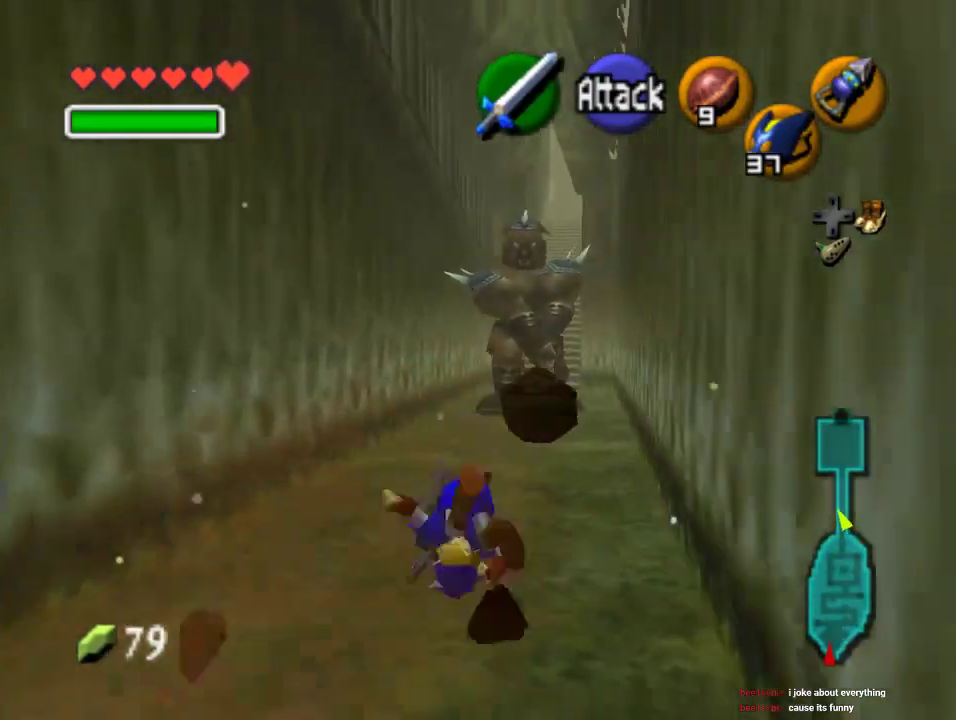
{"buttons": ["A"], "left_stick": "up", "events": [[467, "A", "down"]]}
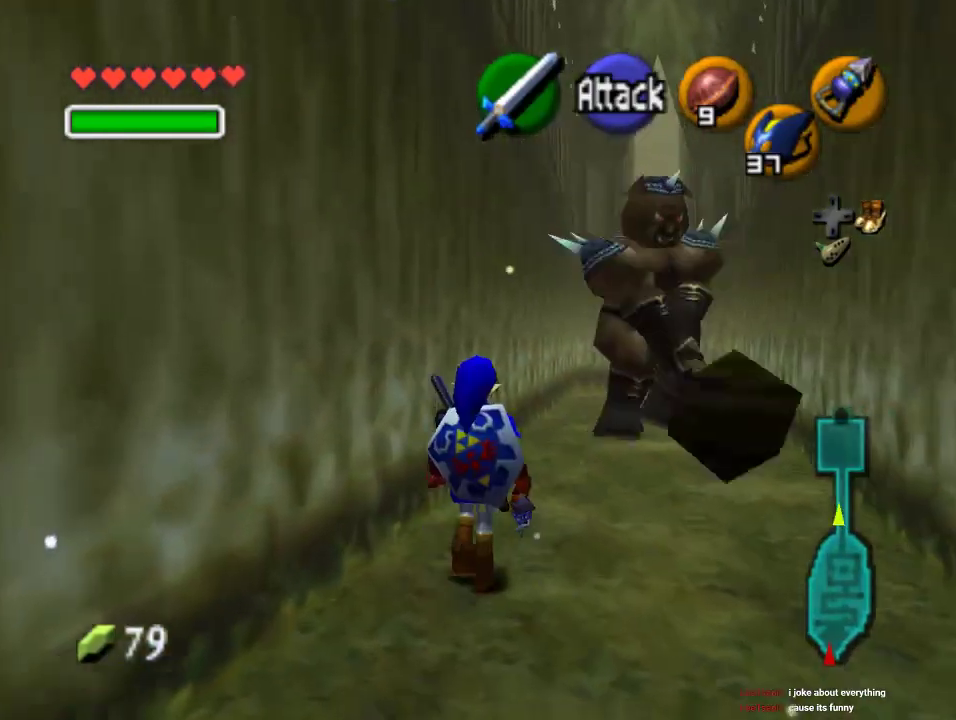
{"buttons": [], "left_stick": "up", "events": [[133, "A", "up"]]}
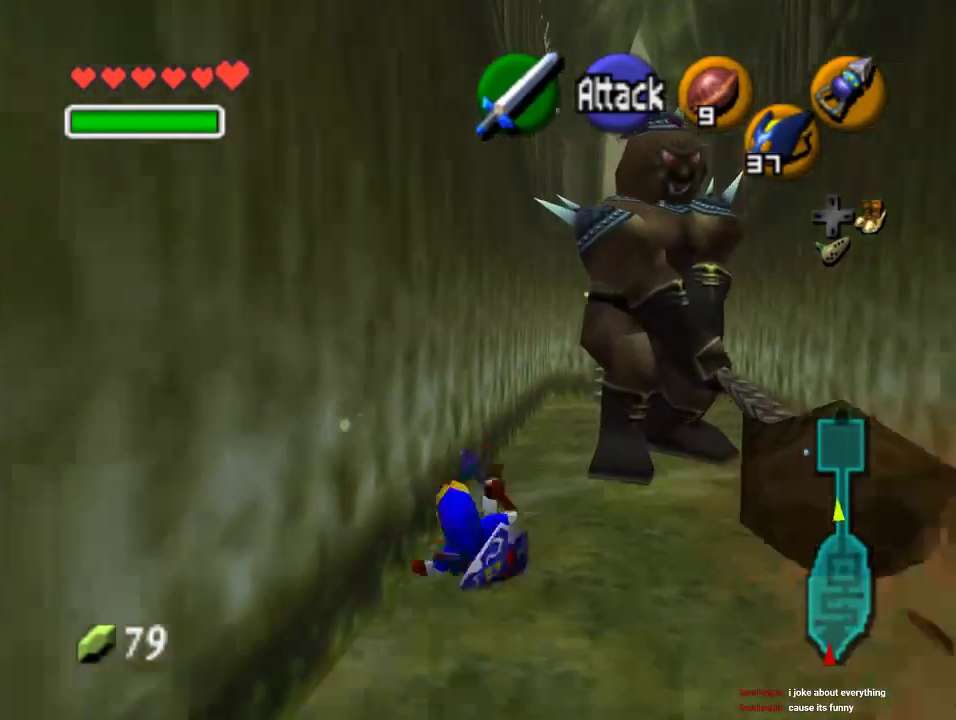
{"buttons": [], "left_stick": "up", "events": [[200, "A", "down"], [400, "A", "up"]]}
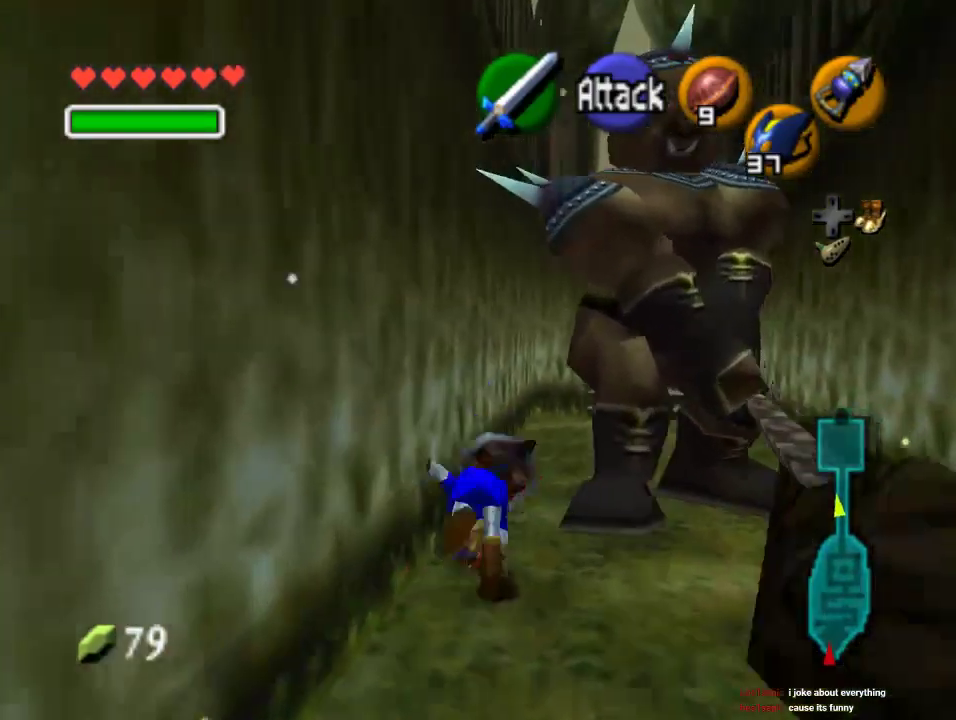
{"buttons": ["A"], "left_stick": "up", "events": [[467, "A", "down"]]}
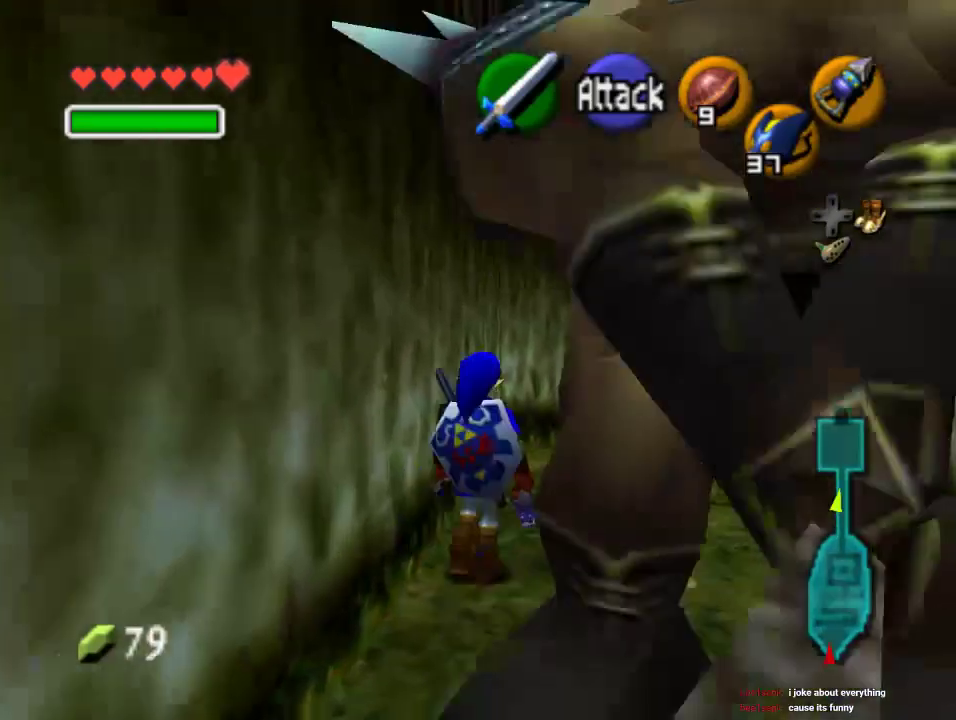
{"buttons": [], "left_stick": "up", "events": [[133, "A", "up"]]}
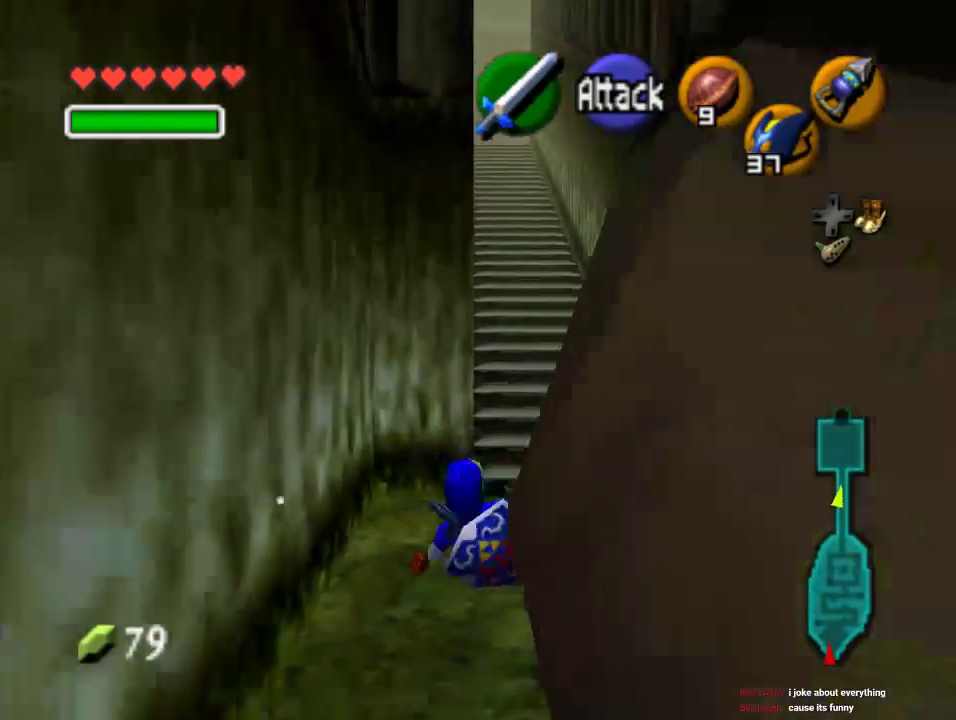
{"buttons": [], "left_stick": "up", "events": [[367, "A", "down"], [500, "A", "up"]]}
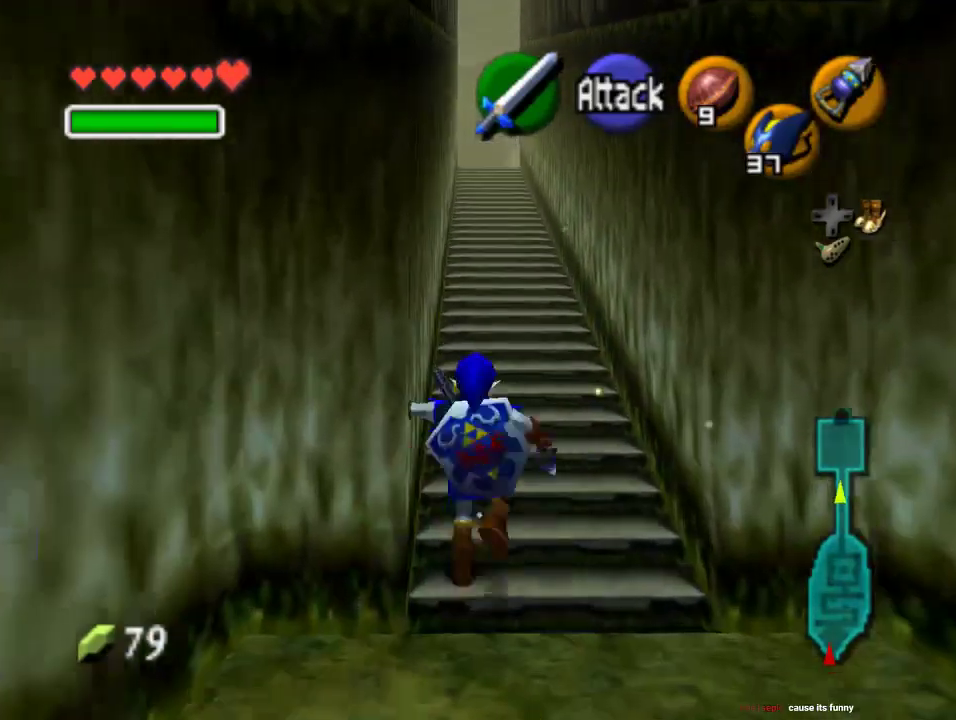
{"buttons": ["A"], "left_stick": "up", "events": [[500, "A", "down"]]}
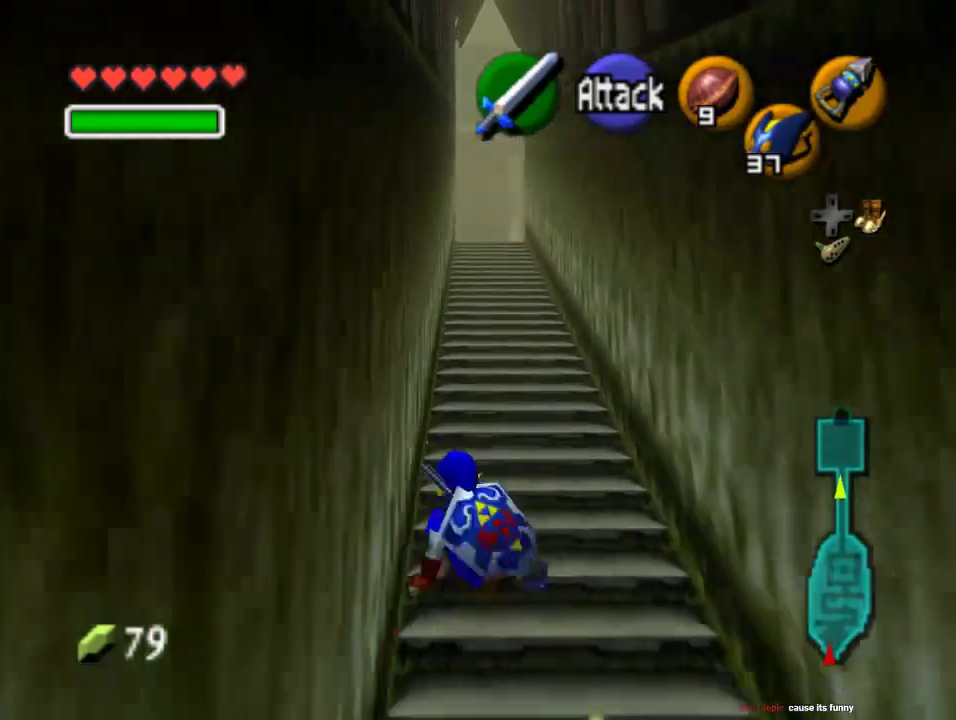
{"buttons": [], "left_stick": "up", "events": [[333, "A", "up"]]}
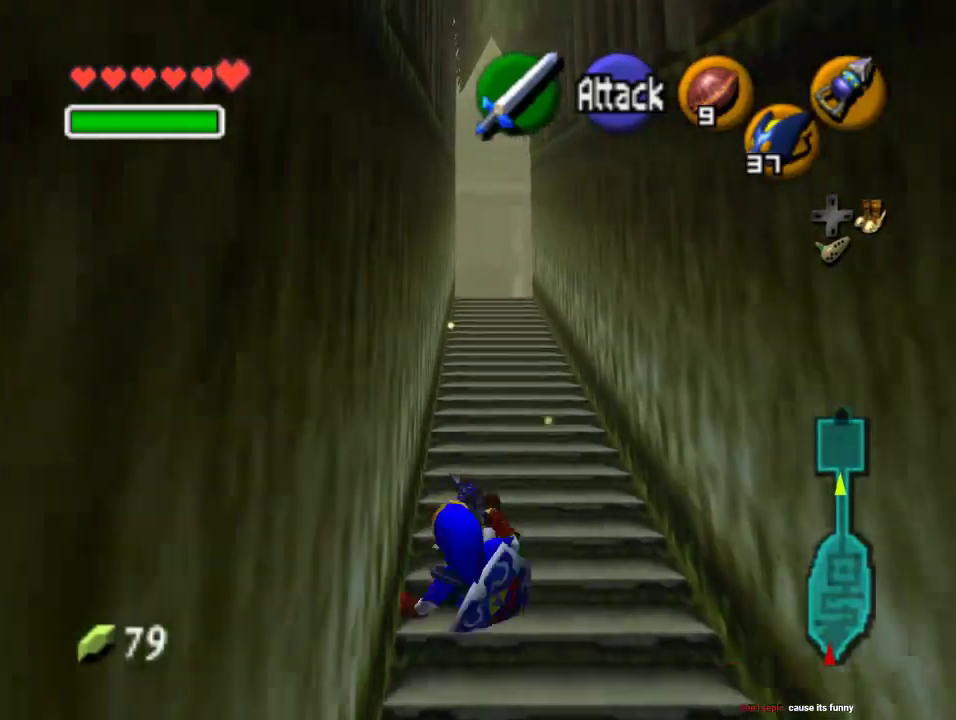
{"buttons": ["A"], "left_stick": "up", "events": [[300, "A", "down"]]}
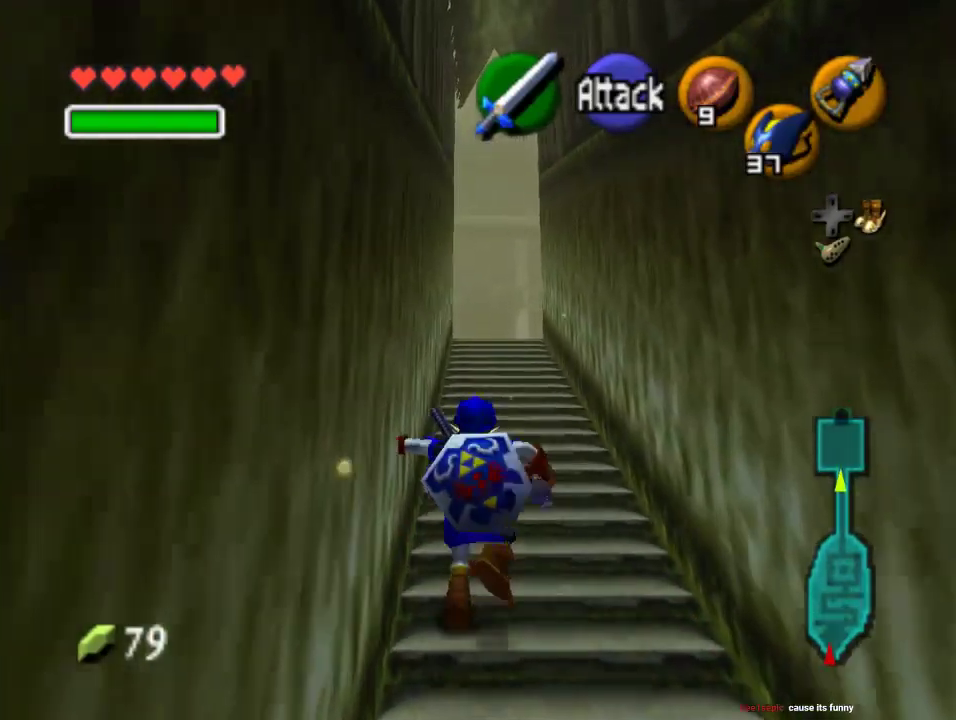
{"buttons": [], "left_stick": "up", "events": [[67, "A", "up"]]}
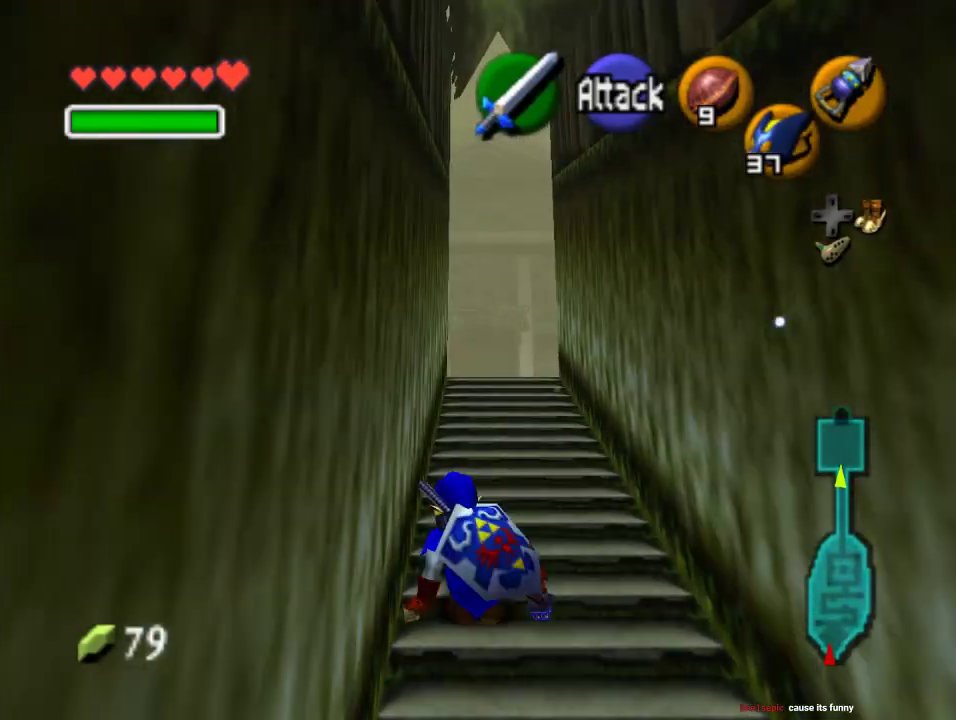
{"buttons": [], "left_stick": "up", "events": [[133, "A", "down"], [400, "A", "up"]]}